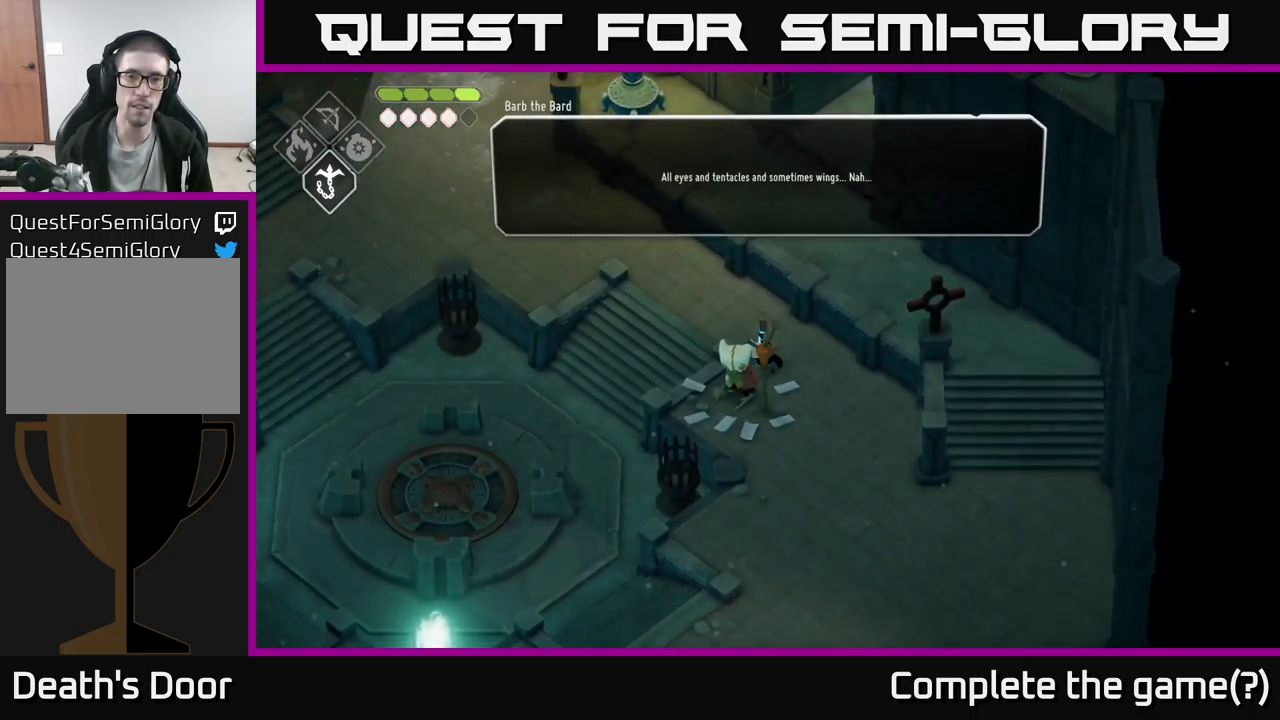
Gameplay with a controller (Xbox layout); each line is a JSON object with the inputs held at the frame after it. "events" lists button and stick changes between this image and that frame as [ms after this image, input, new state], when the widget could be followed in between.
{"buttons": [], "left_stick": "center", "right_stick": "center", "events": [[300, "left_stick", "center"]]}
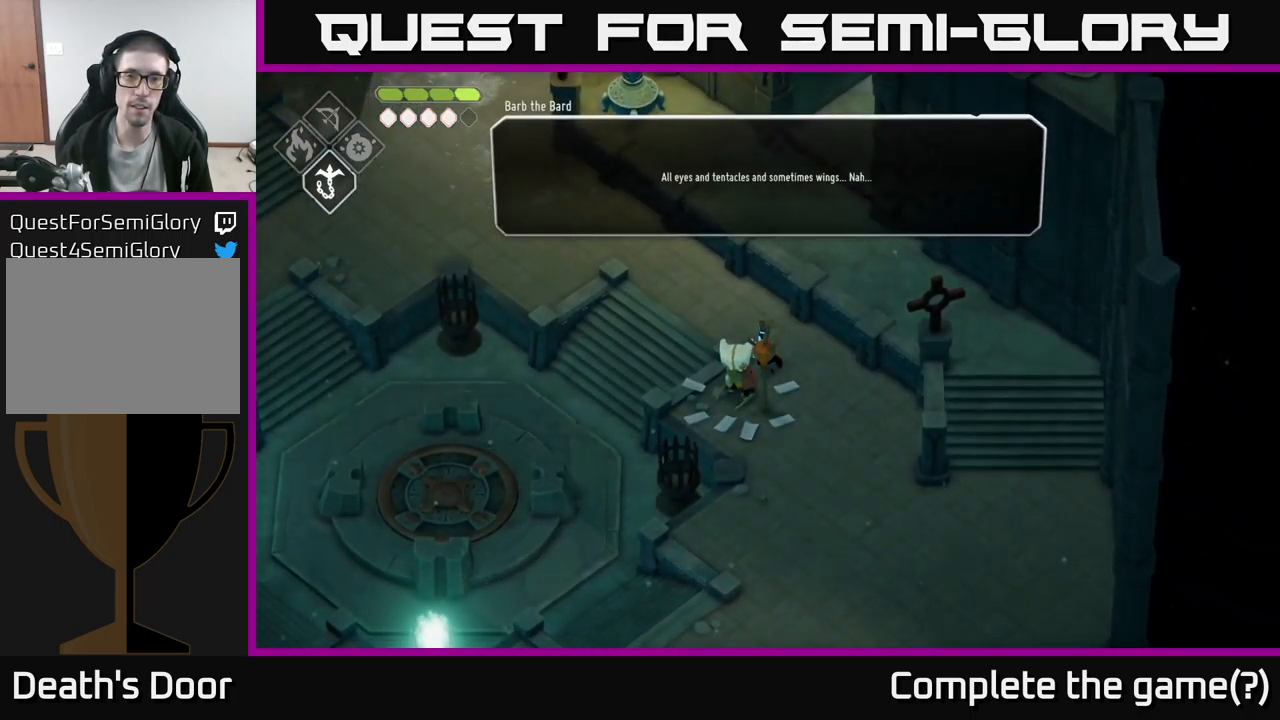
{"buttons": [], "left_stick": "down-right", "right_stick": "center", "events": [[150, "A", "down"], [167, "left_stick", "right"], [200, "A", "up"], [450, "left_stick", "down-right"]]}
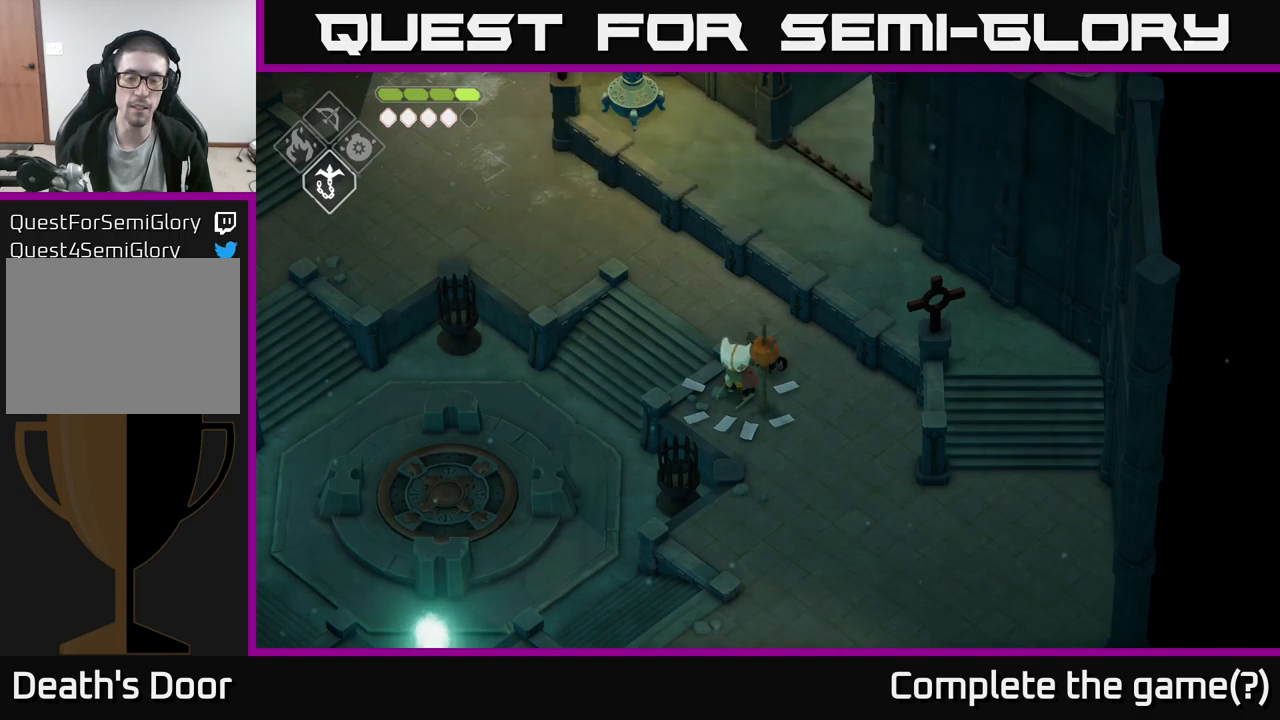
{"buttons": ["A"], "left_stick": "down-right", "right_stick": "center", "events": [[400, "A", "down"]]}
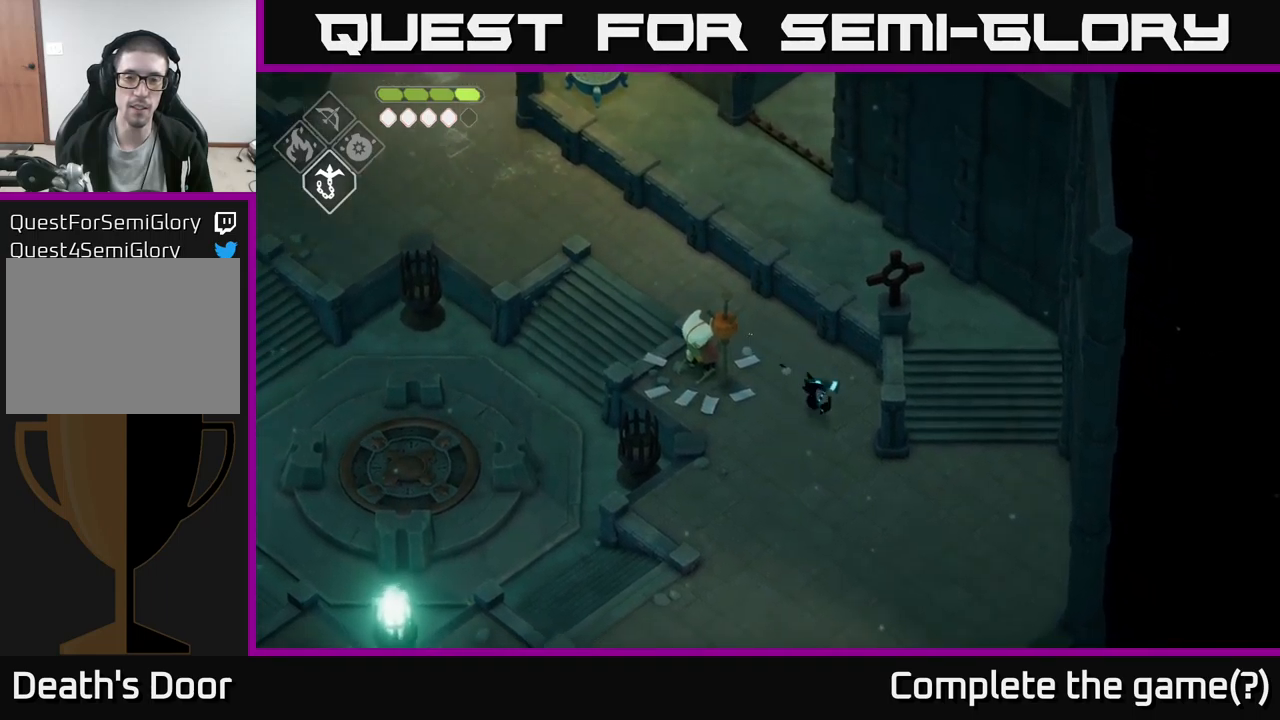
{"buttons": [], "left_stick": "right", "right_stick": "center", "events": [[34, "A", "up"], [317, "left_stick", "right"]]}
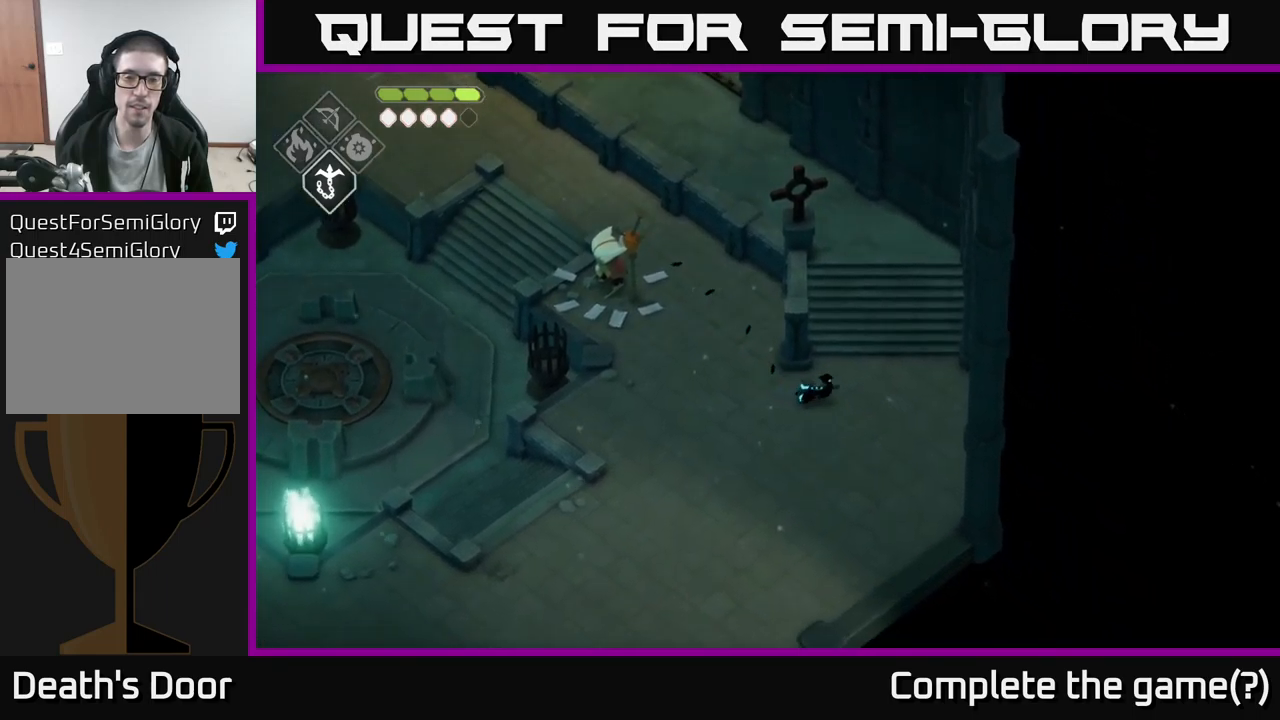
{"buttons": [], "left_stick": "up", "right_stick": "up-left", "events": [[17, "left_stick", "up-right"], [400, "left_stick", "up"], [417, "right_stick", "up-left"]]}
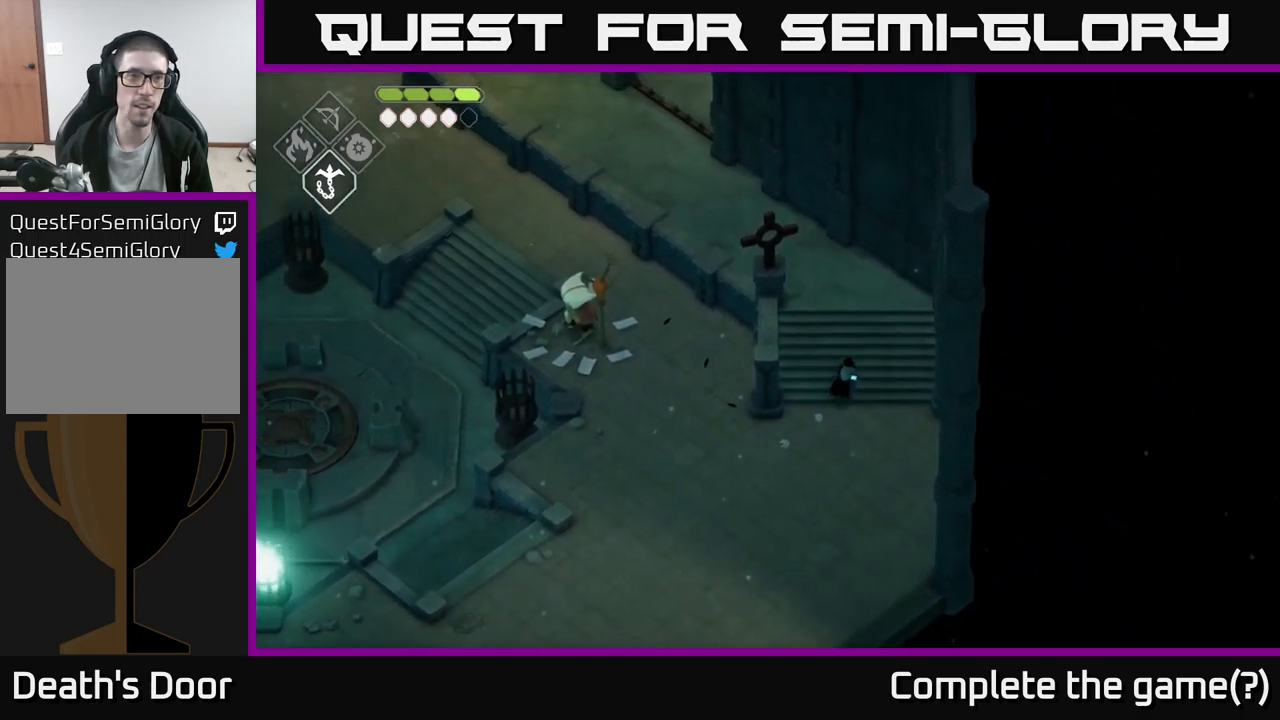
{"buttons": [], "left_stick": "up", "right_stick": "center", "events": [[334, "right_stick", "center"]]}
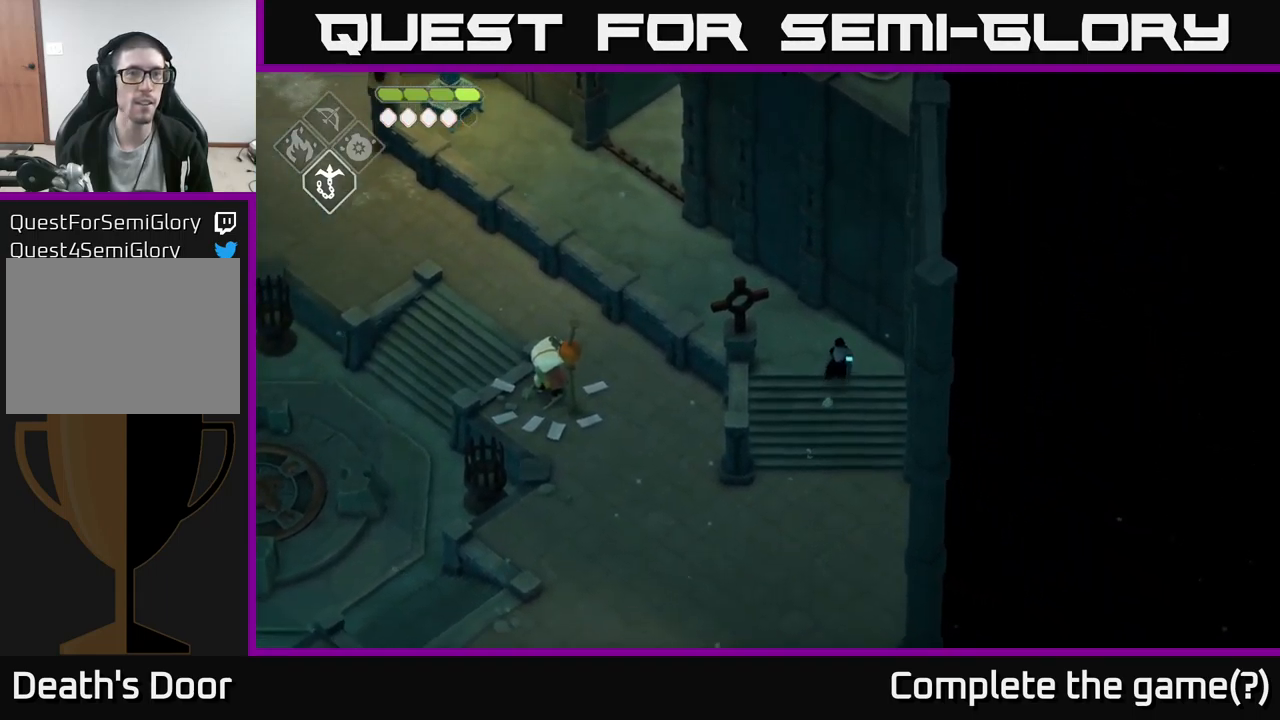
{"buttons": [], "left_stick": "left", "right_stick": "center", "events": [[250, "left_stick", "up-left"], [484, "left_stick", "left"]]}
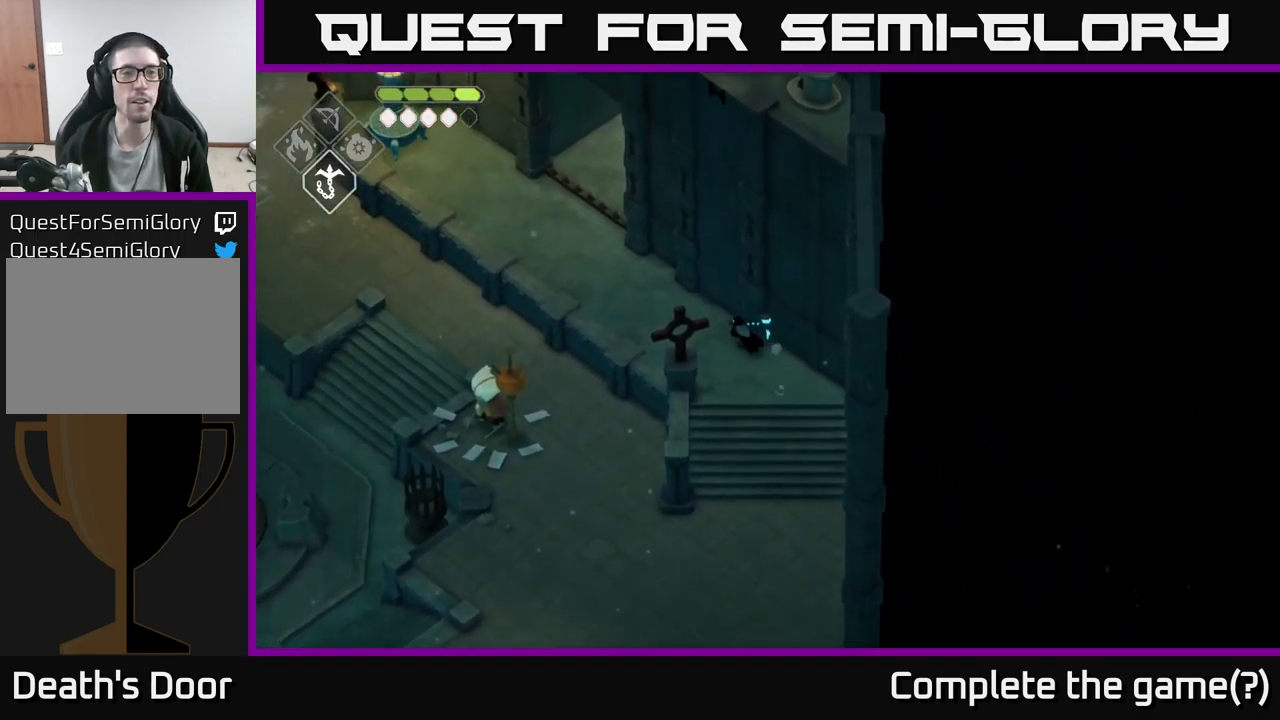
{"buttons": ["B", "L2"], "left_stick": "up-left", "right_stick": "center", "events": [[284, "left_stick", "up-left"], [467, "L2", "down"], [500, "B", "down"]]}
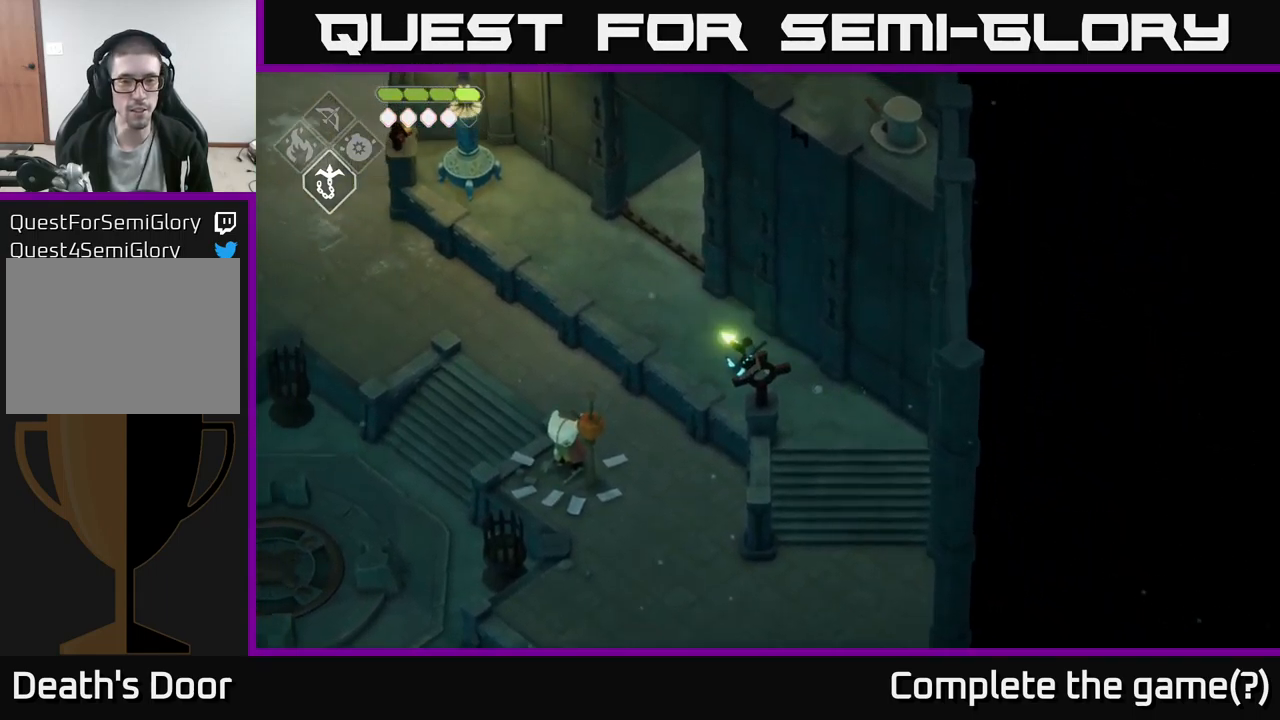
{"buttons": ["L2"], "left_stick": "up-left", "right_stick": "center", "events": [[484, "B", "up"]]}
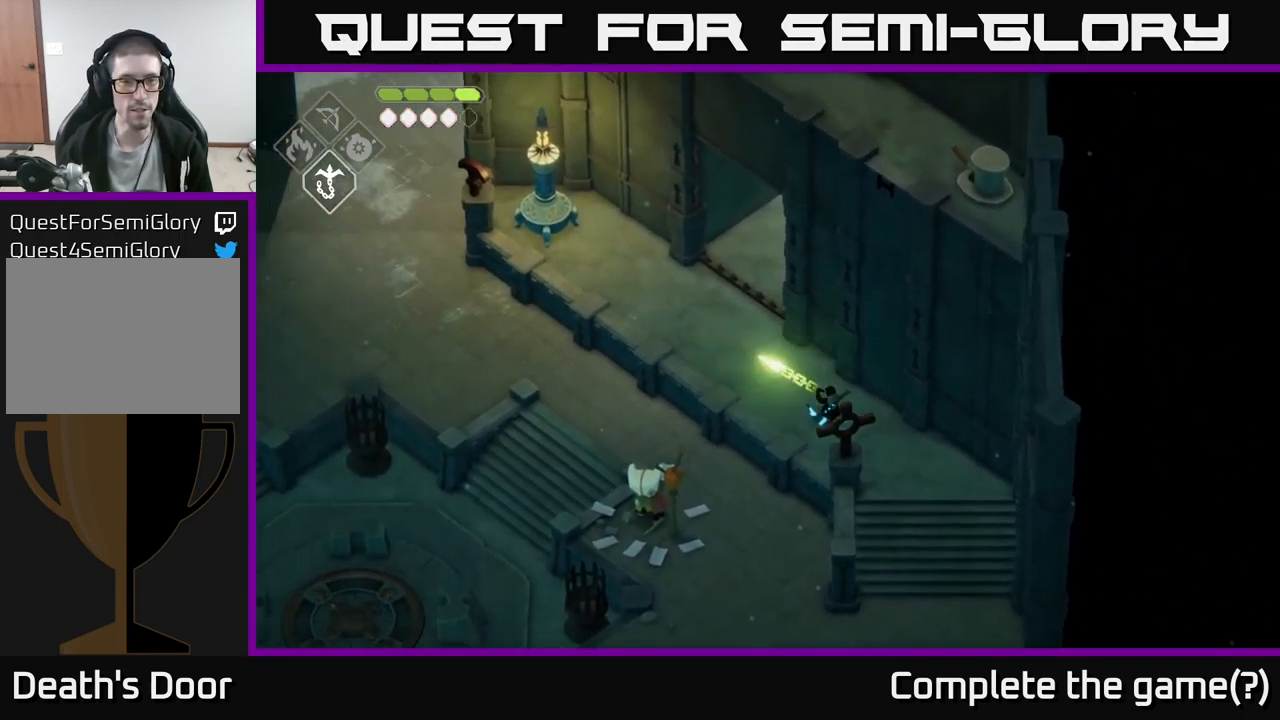
{"buttons": [], "left_stick": "up-left", "right_stick": "center", "events": [[334, "L2", "up"]]}
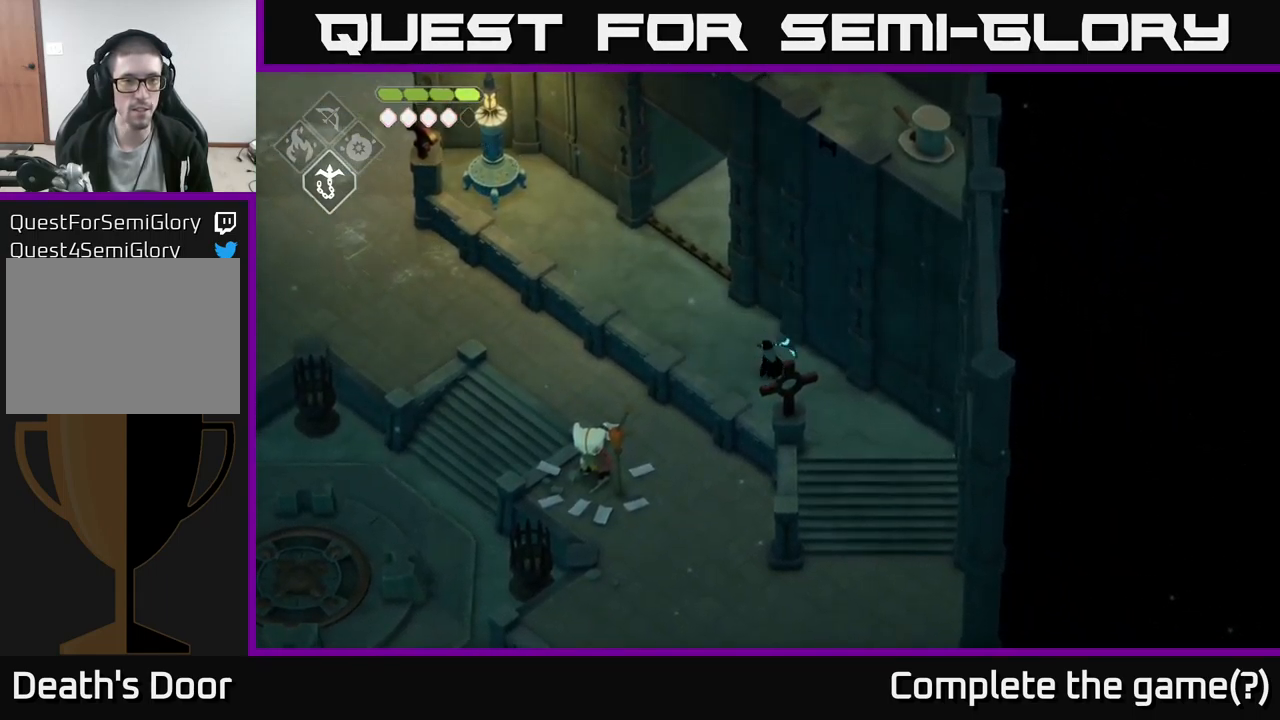
{"buttons": ["B", "L2"], "left_stick": "up-left", "right_stick": "center", "events": [[150, "L2", "down"], [167, "B", "down"]]}
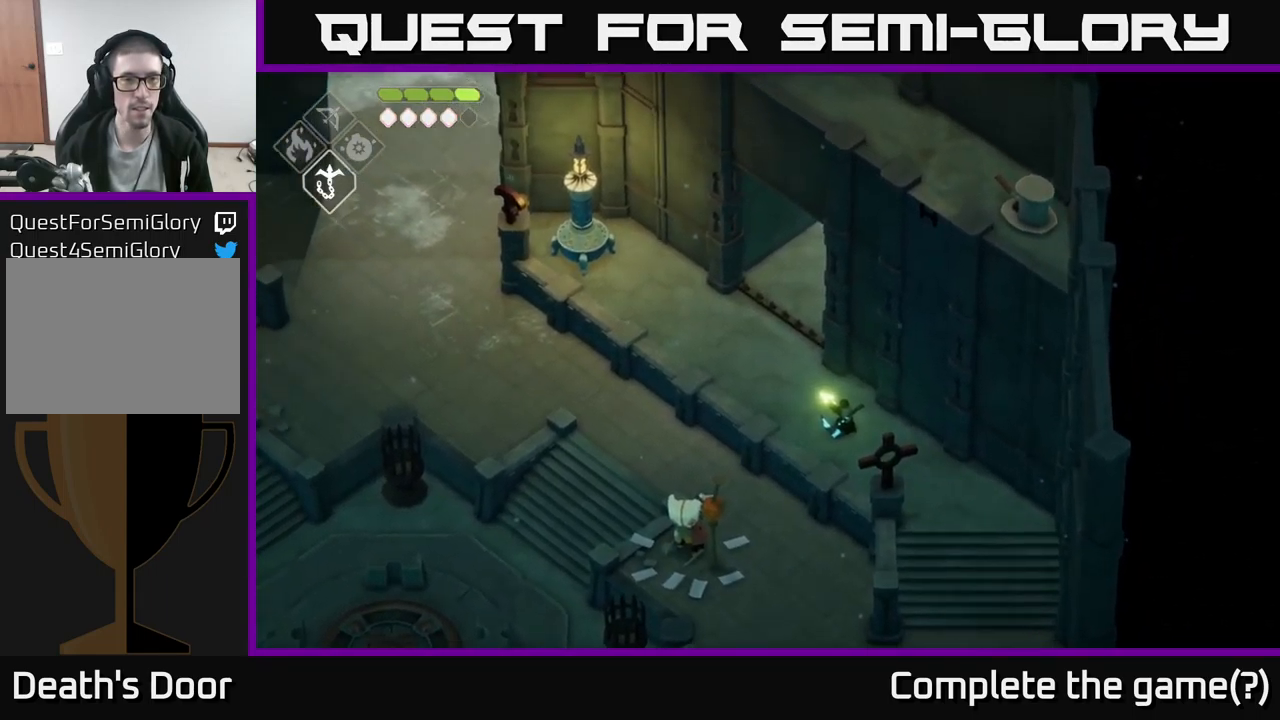
{"buttons": ["L2"], "left_stick": "up-left", "right_stick": "center", "events": [[50, "B", "up"]]}
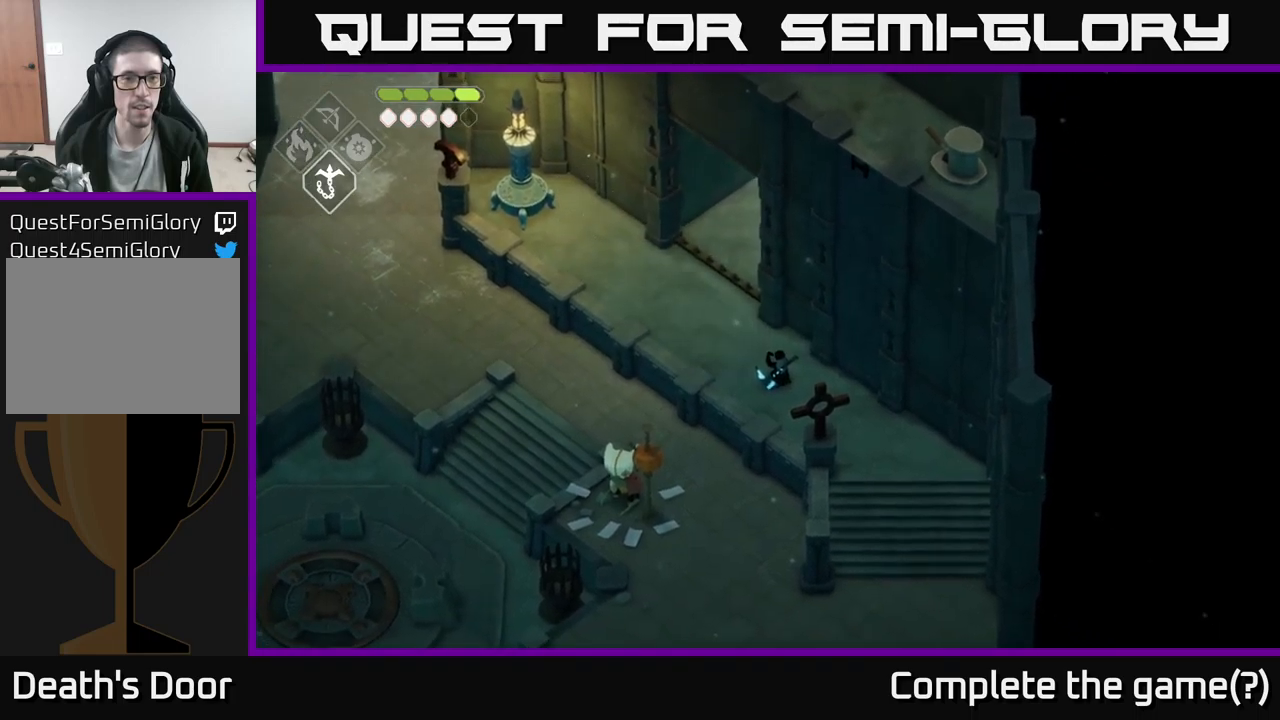
{"buttons": [], "left_stick": "up-left", "right_stick": "left", "events": [[100, "L2", "up"], [400, "right_stick", "left"]]}
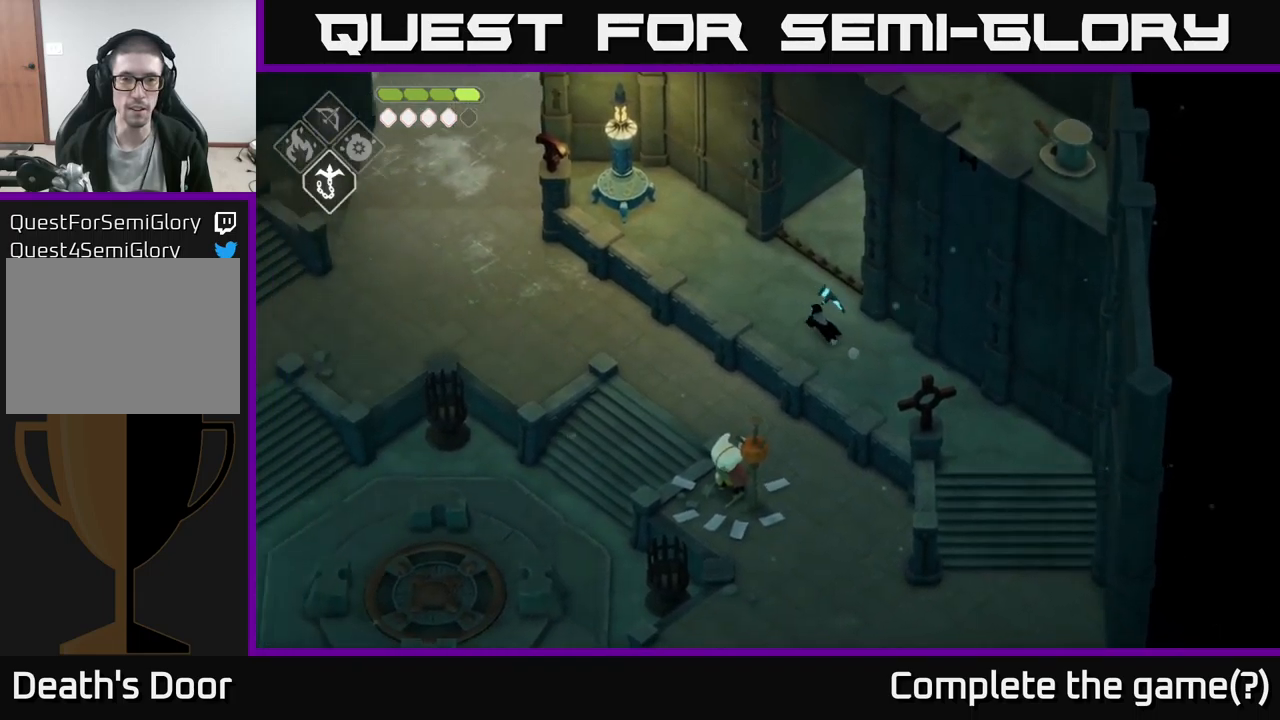
{"buttons": [], "left_stick": "up-left", "right_stick": "left", "events": []}
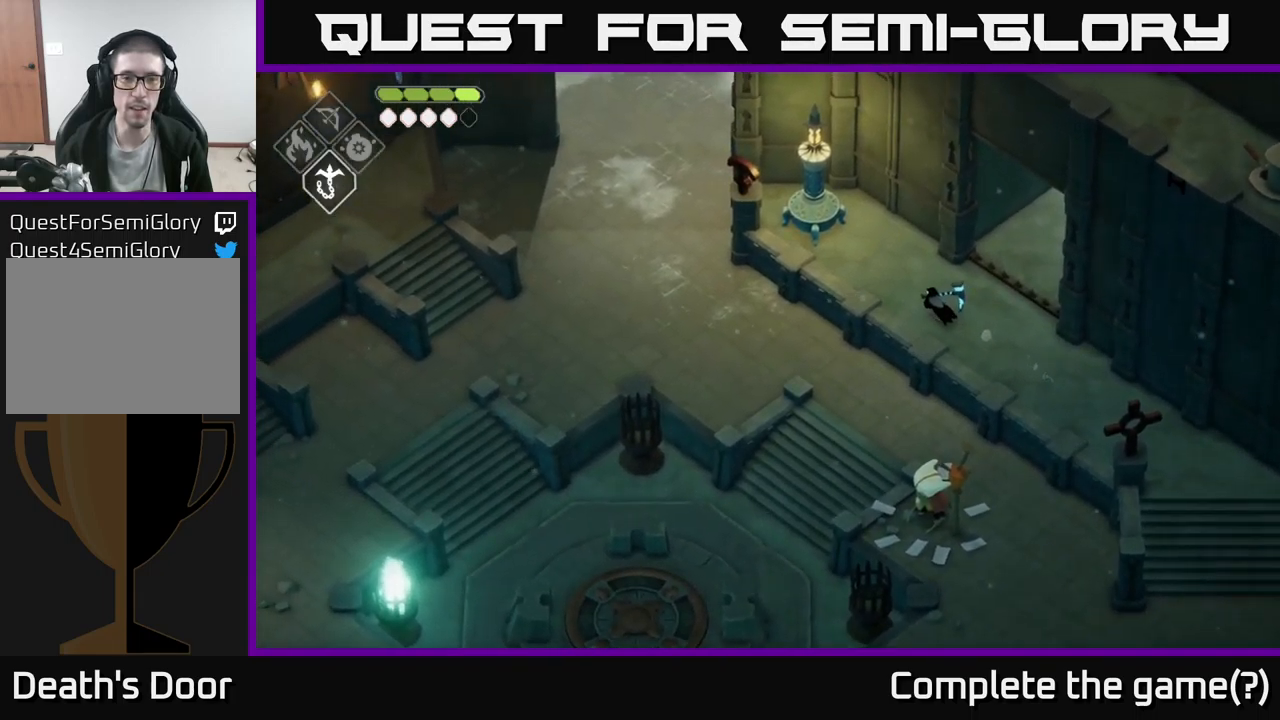
{"buttons": [], "left_stick": "center", "right_stick": "center", "events": [[50, "right_stick", "center"], [450, "left_stick", "center"]]}
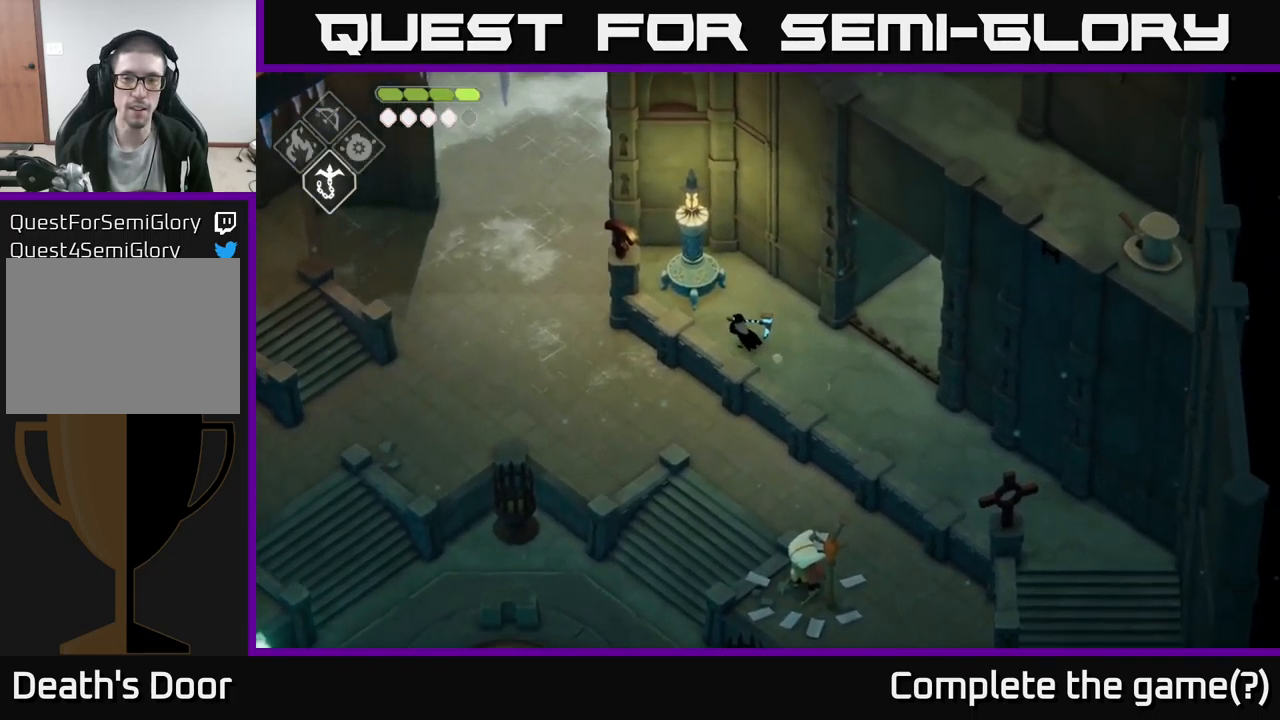
{"buttons": ["B", "L2"], "left_stick": "down-right", "right_stick": "center", "events": [[33, "left_stick", "down-right"], [50, "L2", "down"], [83, "B", "down"]]}
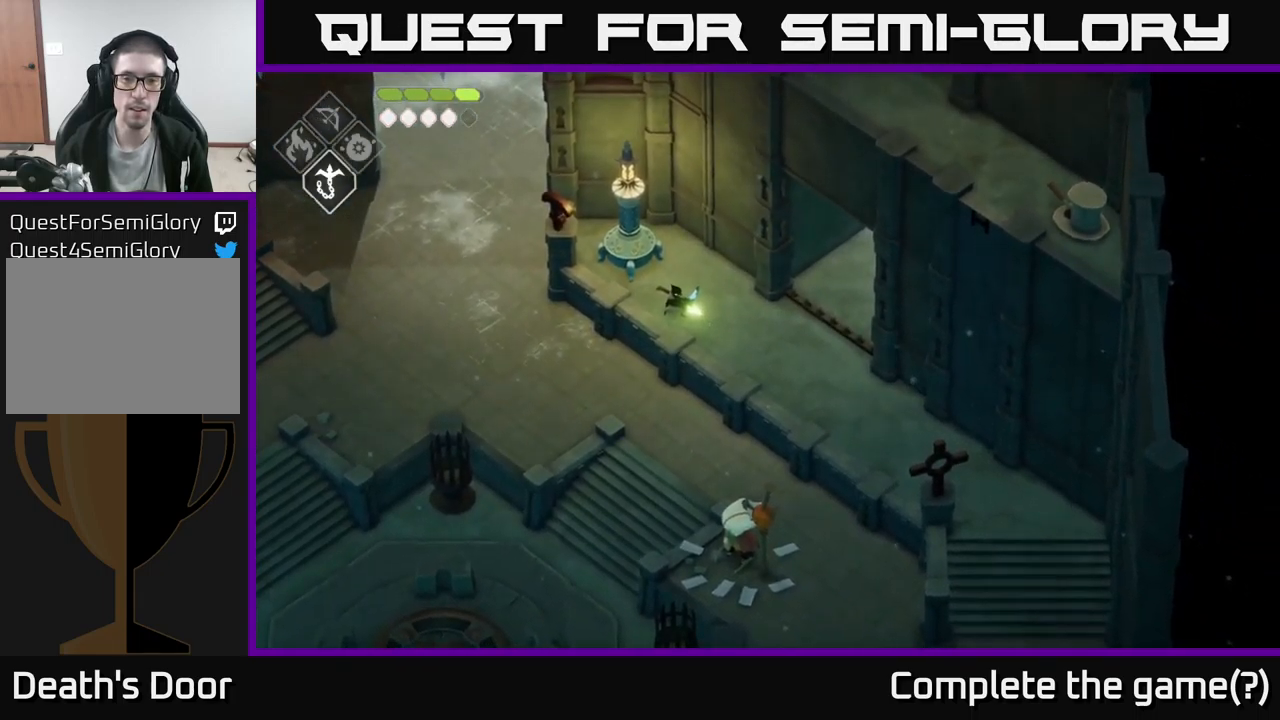
{"buttons": [], "left_stick": "down", "right_stick": "center", "events": [[50, "B", "up"], [483, "L2", "up"], [500, "left_stick", "down"]]}
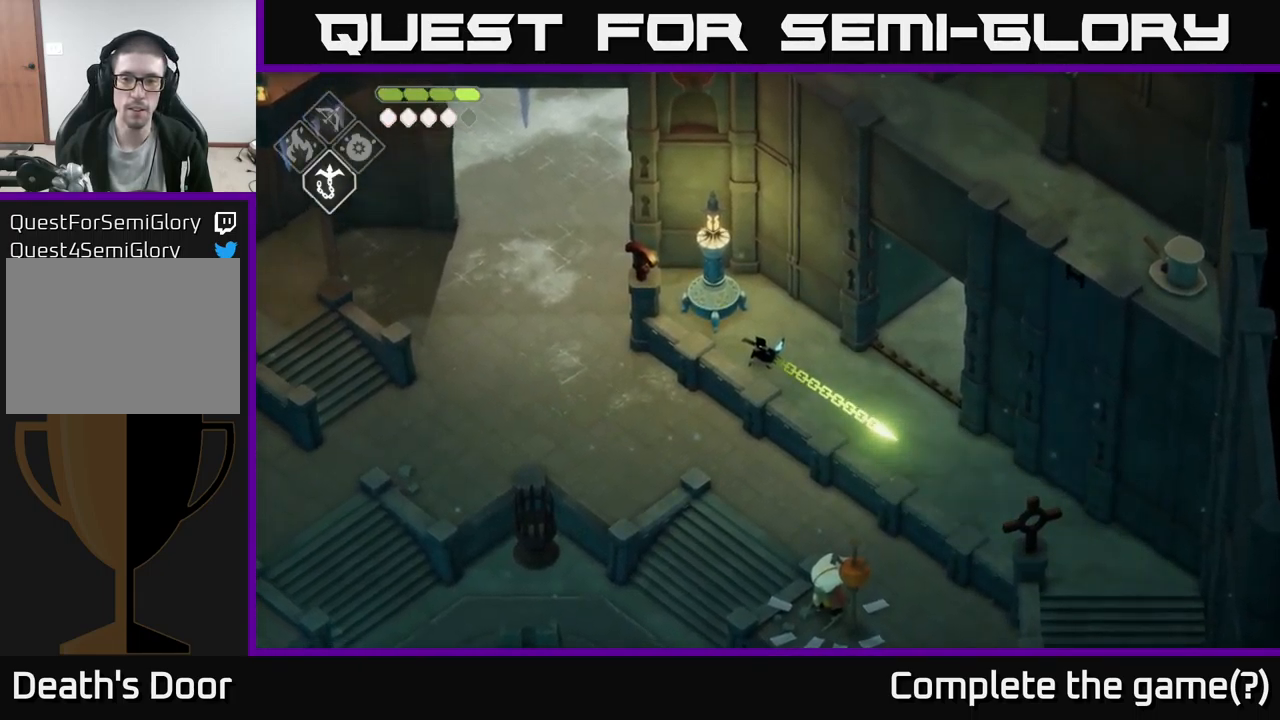
{"buttons": ["A"], "left_stick": "left", "right_stick": "center", "events": [[117, "left_stick", "down-left"], [350, "A", "down"], [467, "left_stick", "left"]]}
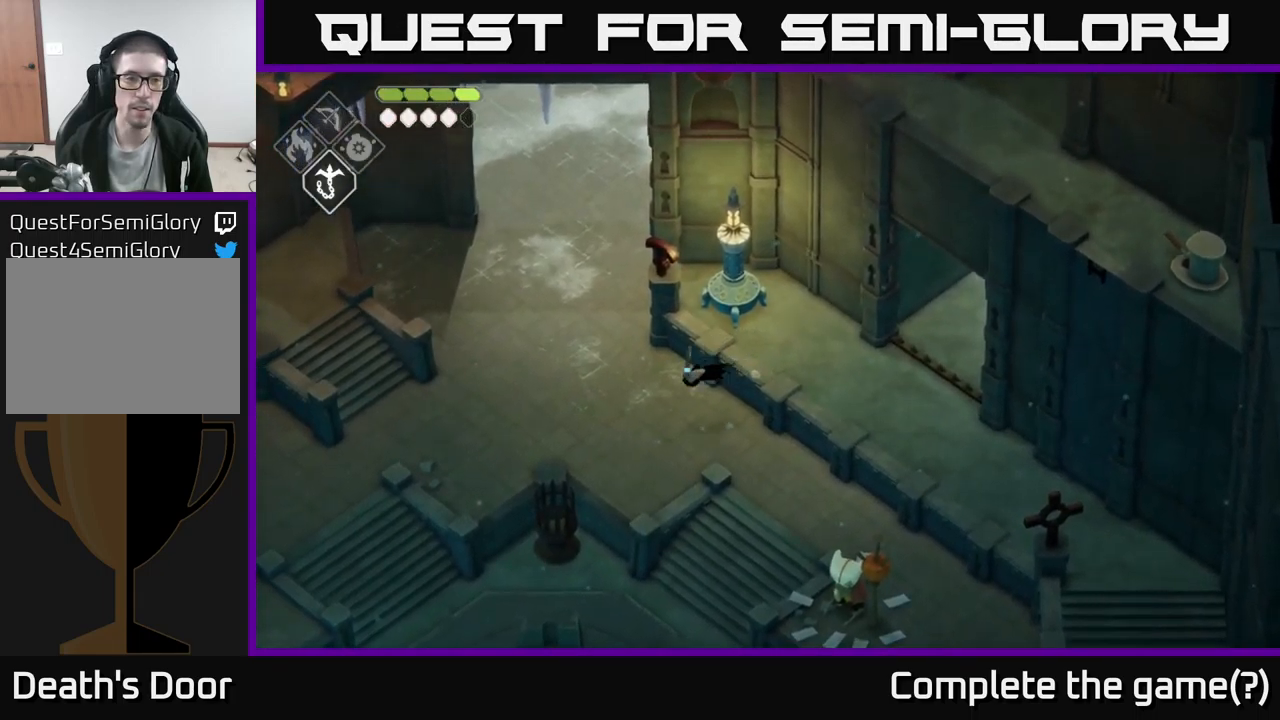
{"buttons": [], "left_stick": "left", "right_stick": "left", "events": [[67, "A", "up"], [250, "right_stick", "left"]]}
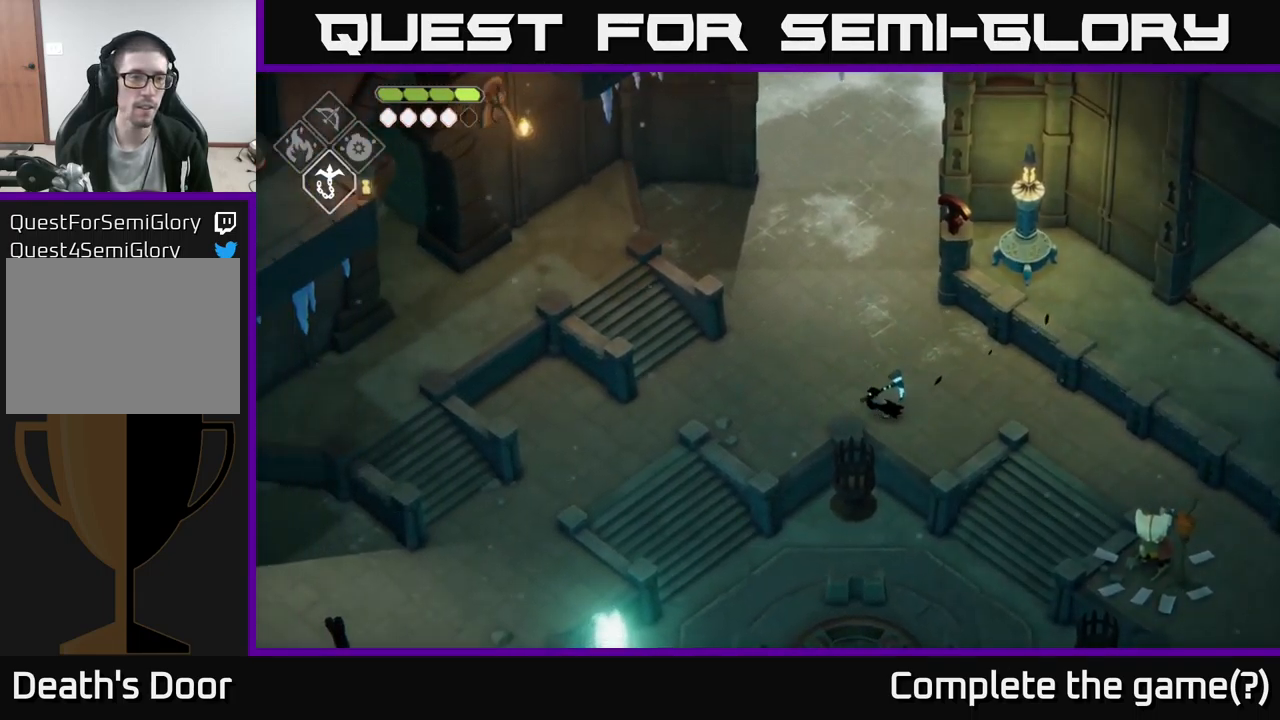
{"buttons": [], "left_stick": "up-left", "right_stick": "up", "events": [[400, "right_stick", "up-left"], [500, "left_stick", "up-left"], [500, "right_stick", "up"]]}
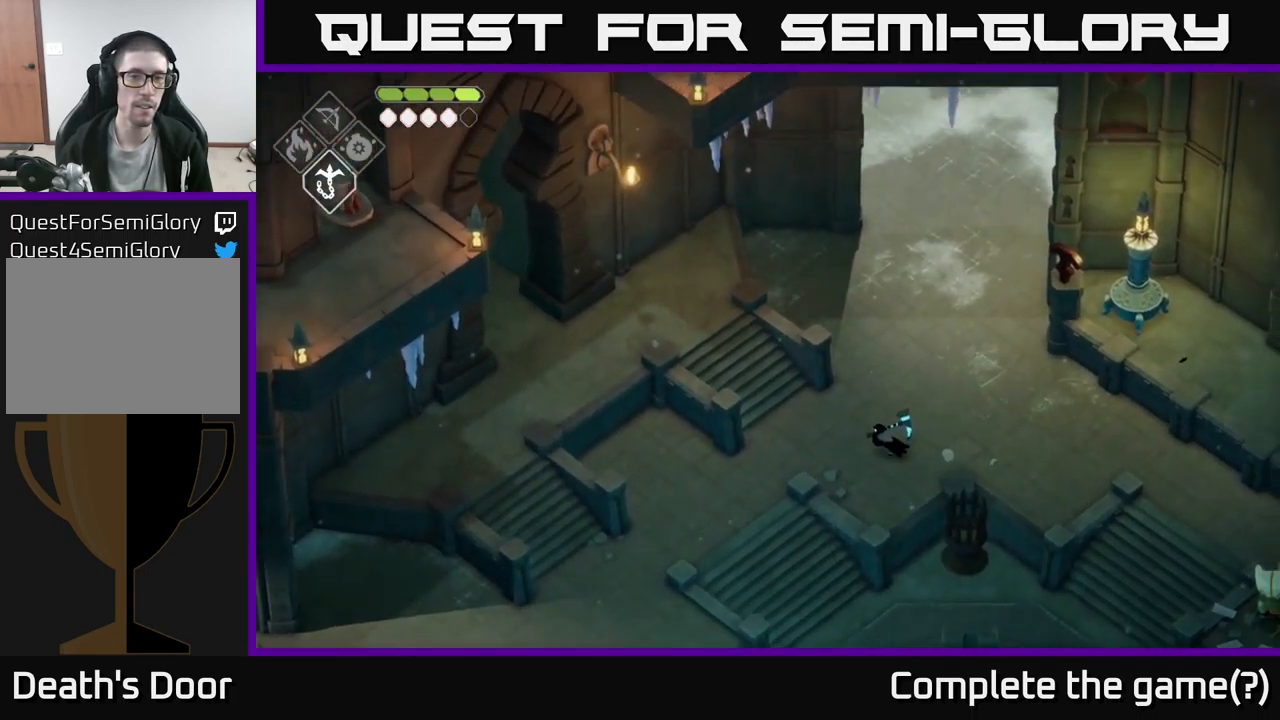
{"buttons": [], "left_stick": "up-right", "right_stick": "up", "events": [[133, "left_stick", "up"], [450, "left_stick", "up-right"]]}
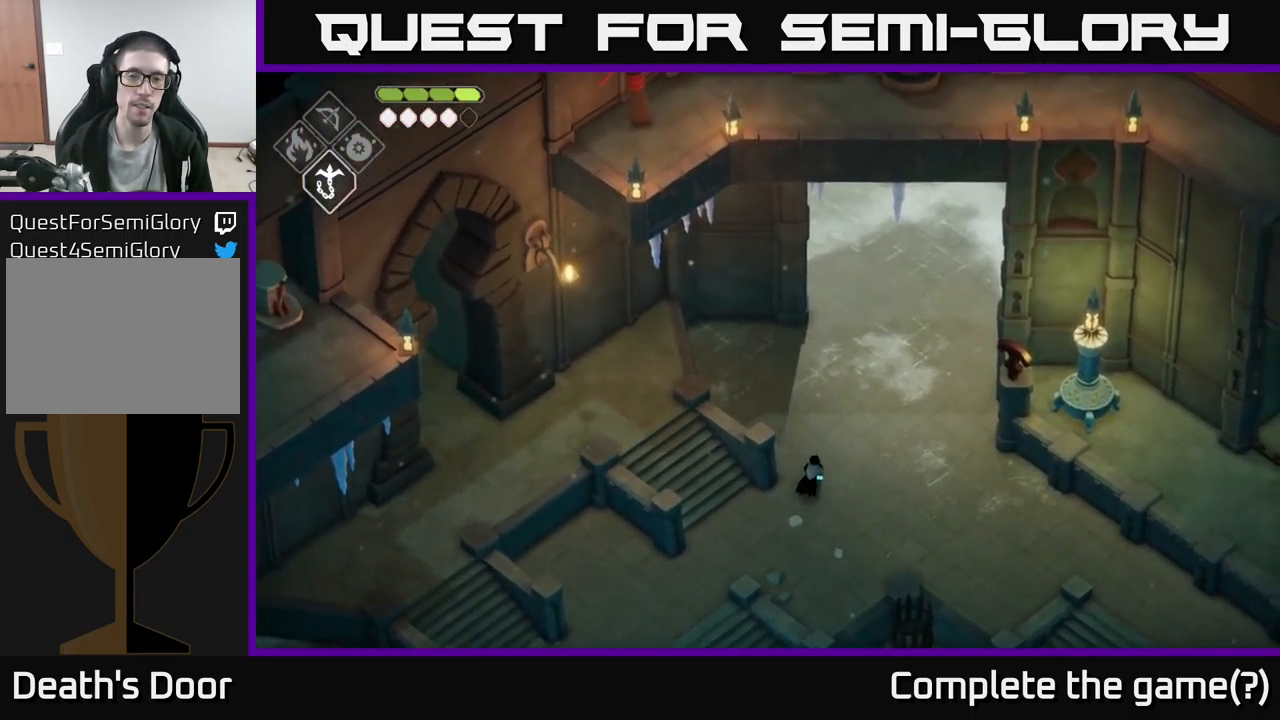
{"buttons": ["A"], "left_stick": "up", "right_stick": "center", "events": [[183, "left_stick", "up"], [183, "right_stick", "center"], [483, "A", "down"]]}
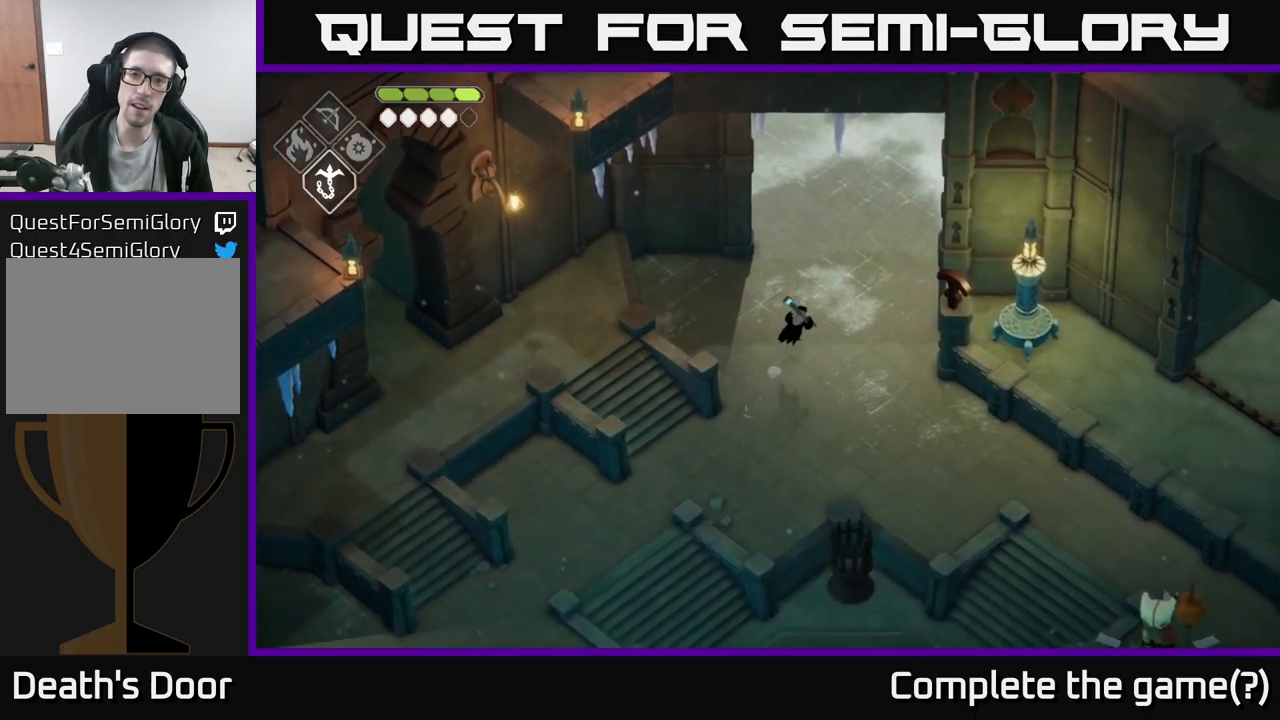
{"buttons": [], "left_stick": "up", "right_stick": "up", "events": [[117, "A", "up"], [217, "right_stick", "up"]]}
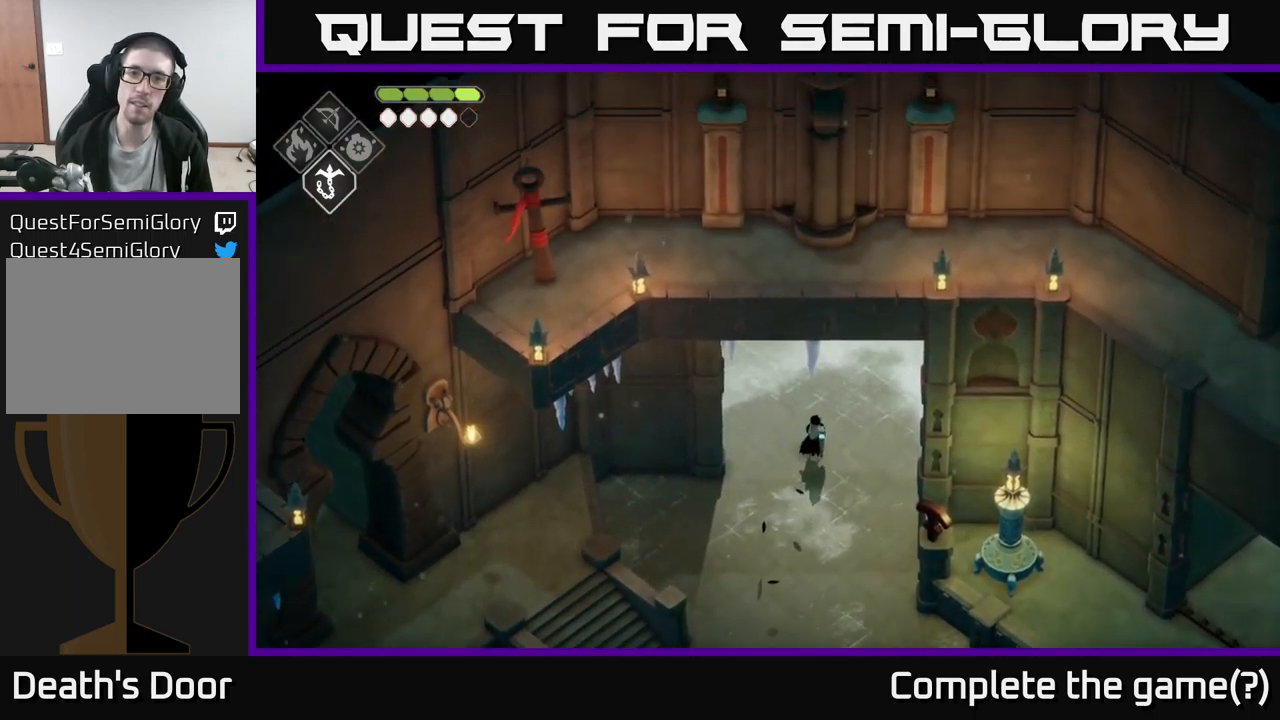
{"buttons": [], "left_stick": "up", "right_stick": "up", "events": []}
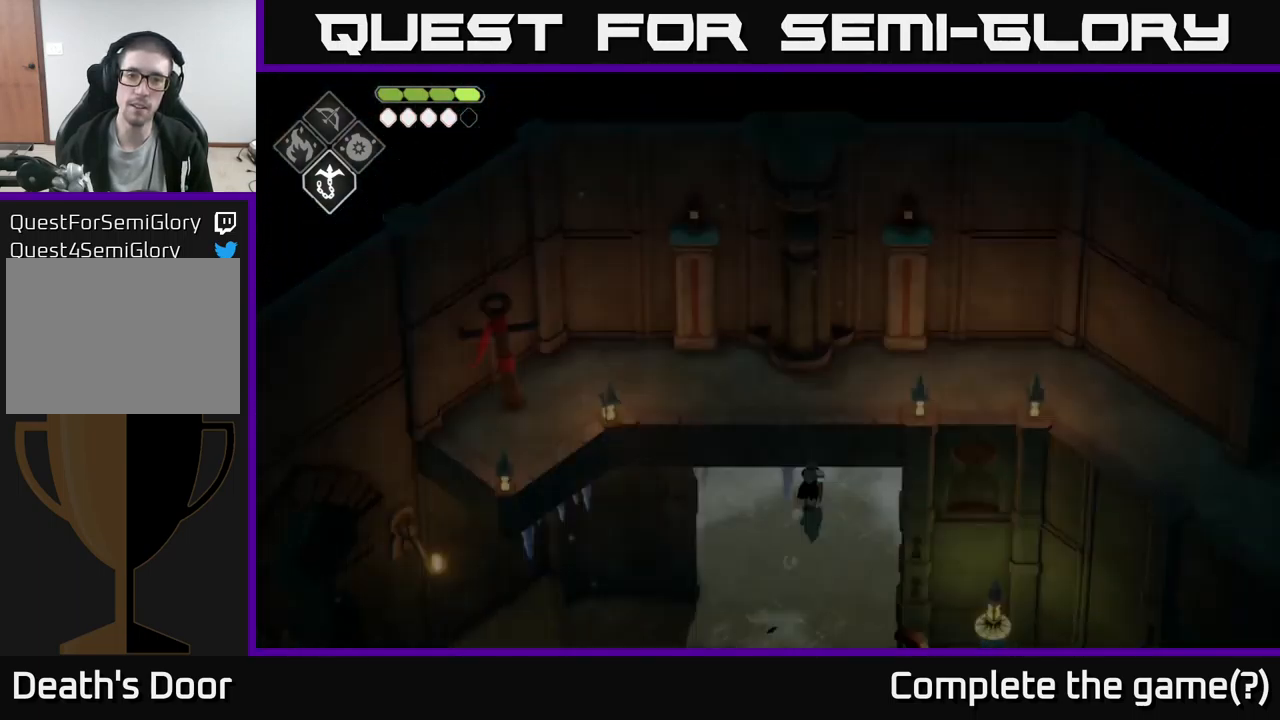
{"buttons": [], "left_stick": "center", "right_stick": "up", "events": [[417, "left_stick", "center"]]}
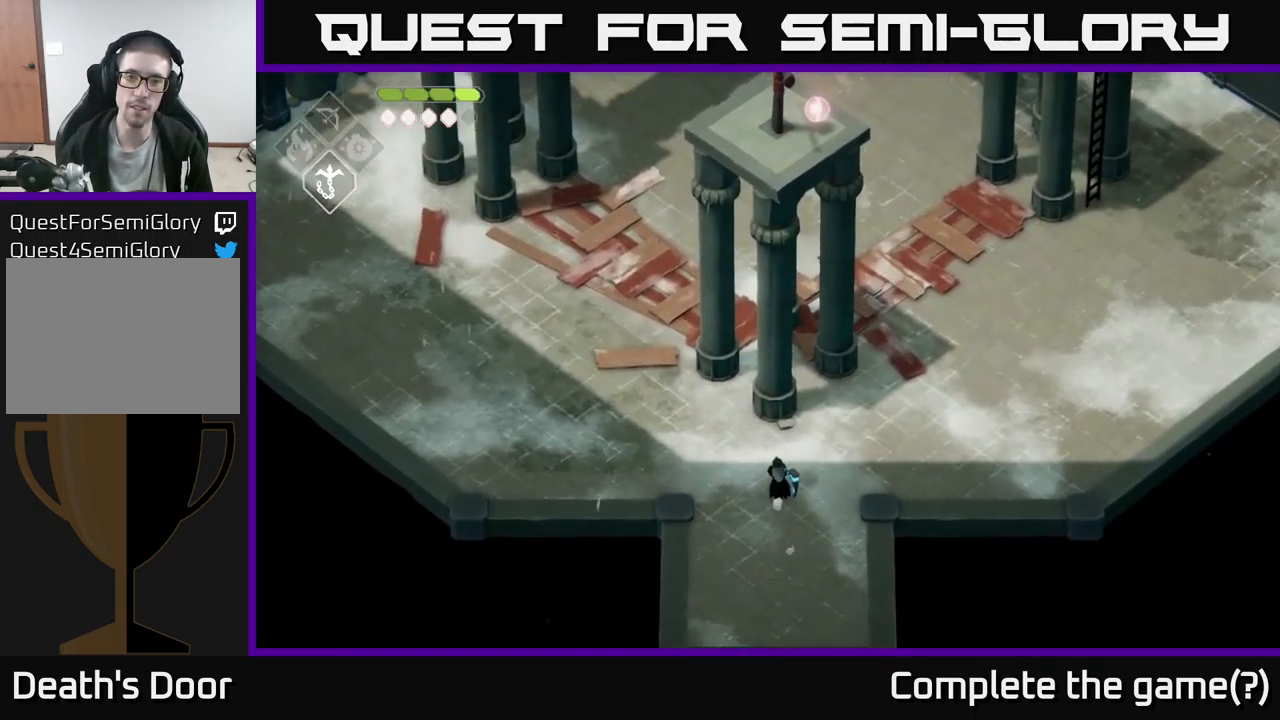
{"buttons": [], "left_stick": "center", "right_stick": "up", "events": []}
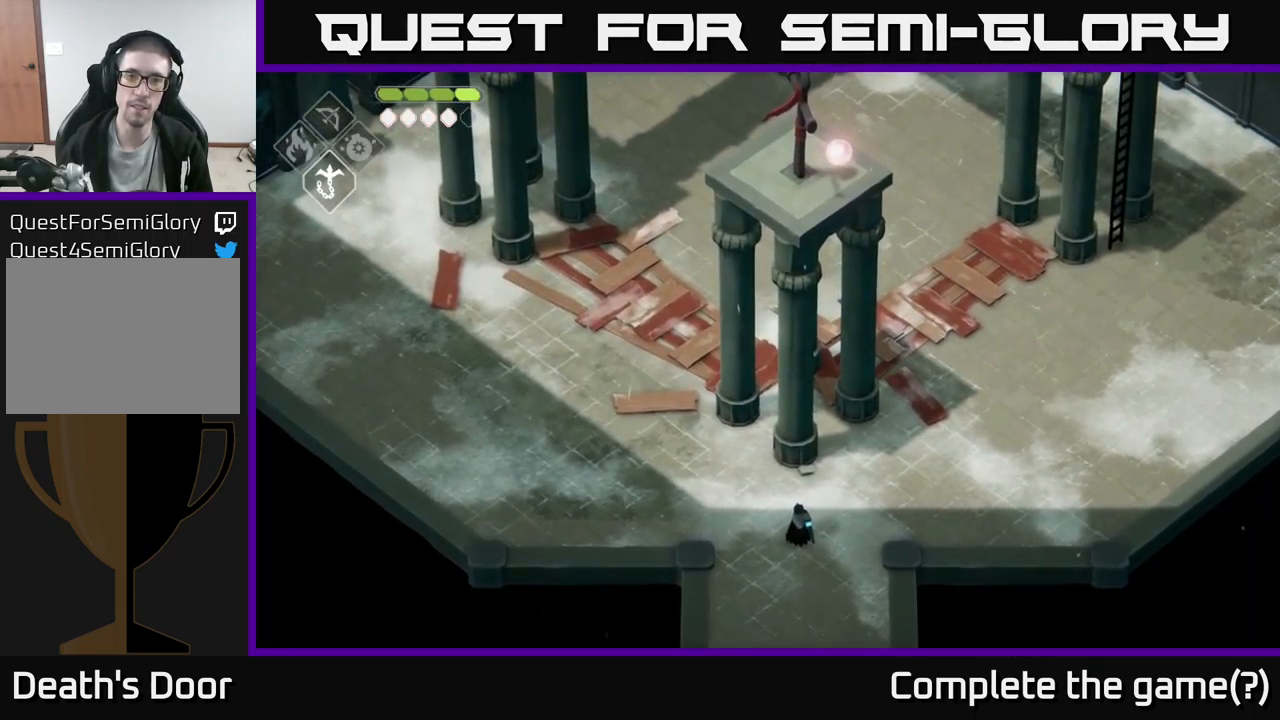
{"buttons": [], "left_stick": "center", "right_stick": "up", "events": []}
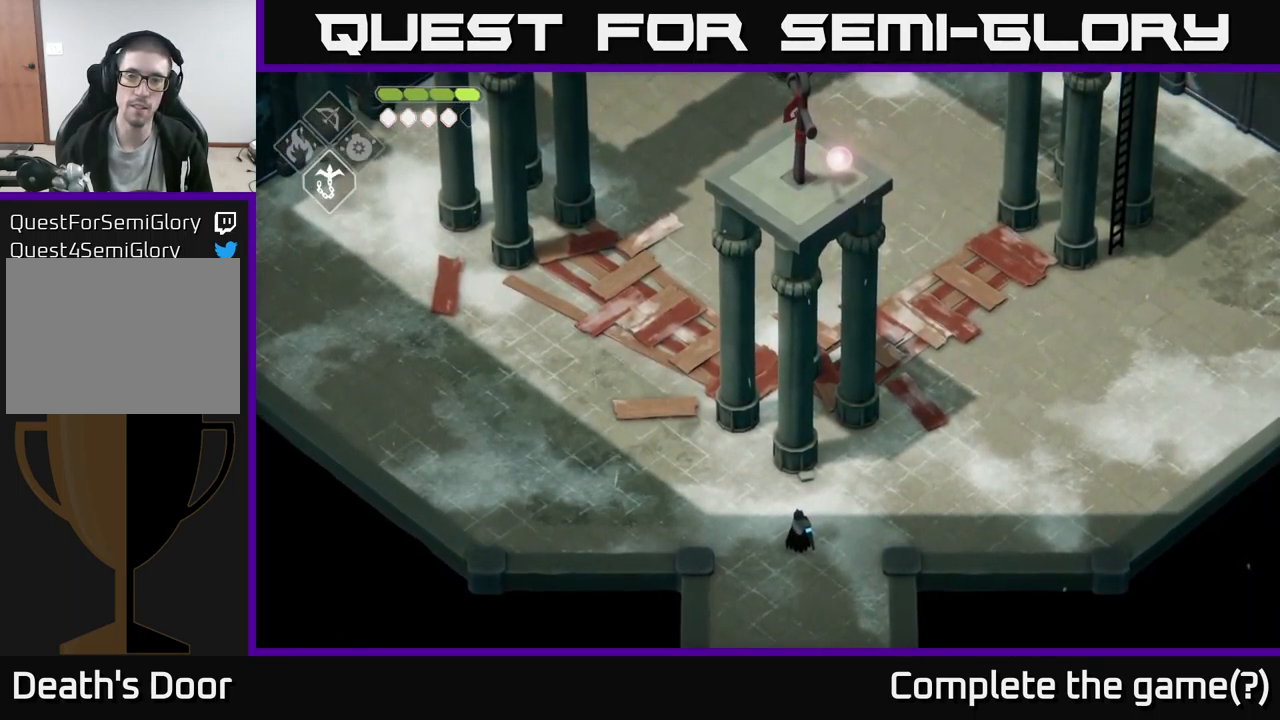
{"buttons": [], "left_stick": "center", "right_stick": "up", "events": []}
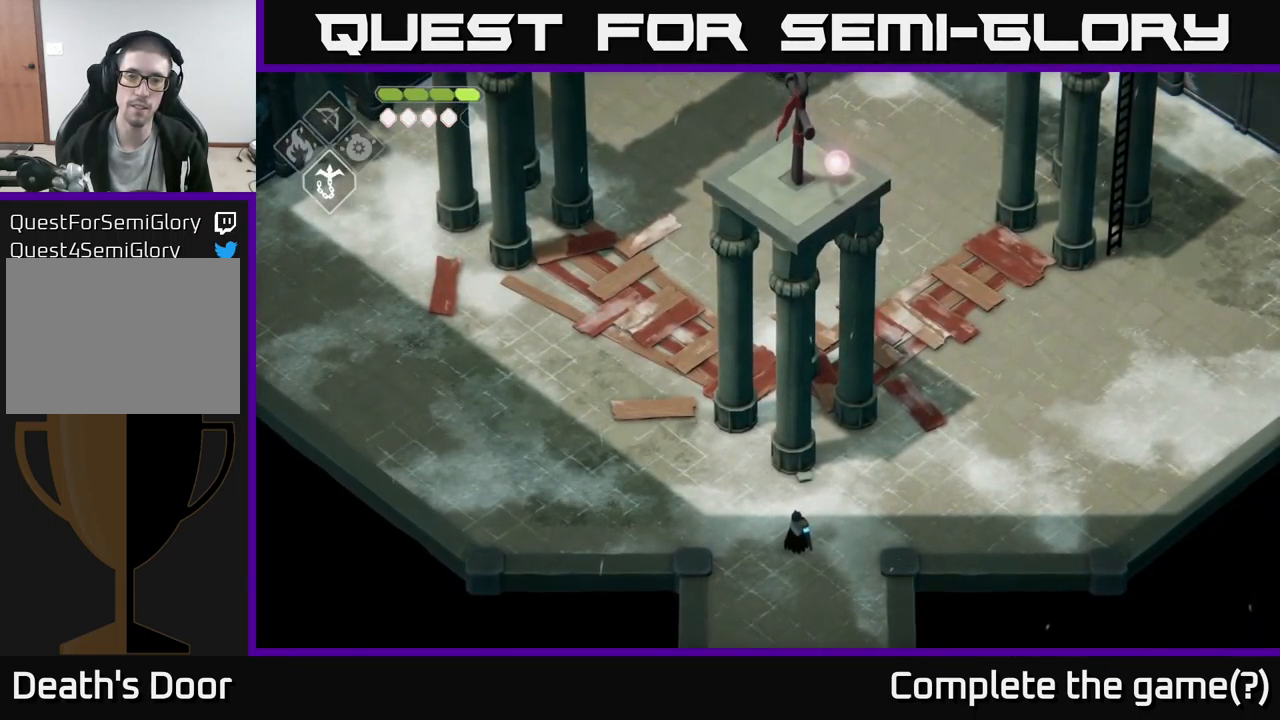
{"buttons": [], "left_stick": "center", "right_stick": "up", "events": []}